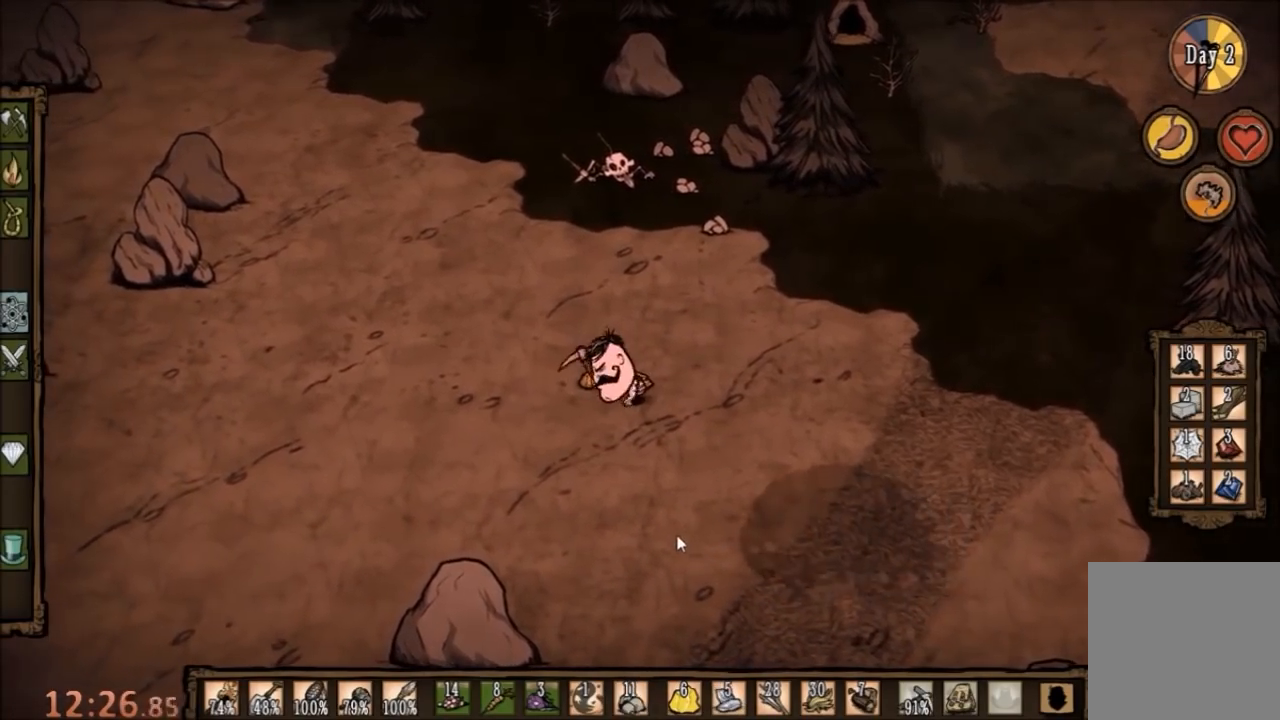
Gameplay with keyboard and mouse; each line is a JSON object with the keys and mouse buttons held at the frame after it. "events" lists presses ("down") and releases ("up") of "1", "2", "3", "4", "5", "a", "c", "ctrl", "d", "e", "f", "q", "r", "s", "shift", "space", "tab", "v", "w", "x", "z", "mouse_left" and "mouse_right" between this image and that frame as [ms after this image, input, new state], when the widget could be followed in between. "mouse_left", "mouse_right" = the "left", "right" buttons of the "mouse" list. No other keys are recorded. Mouse movement is not recorded.
{"keys": ["f"], "mouse": [], "events": []}
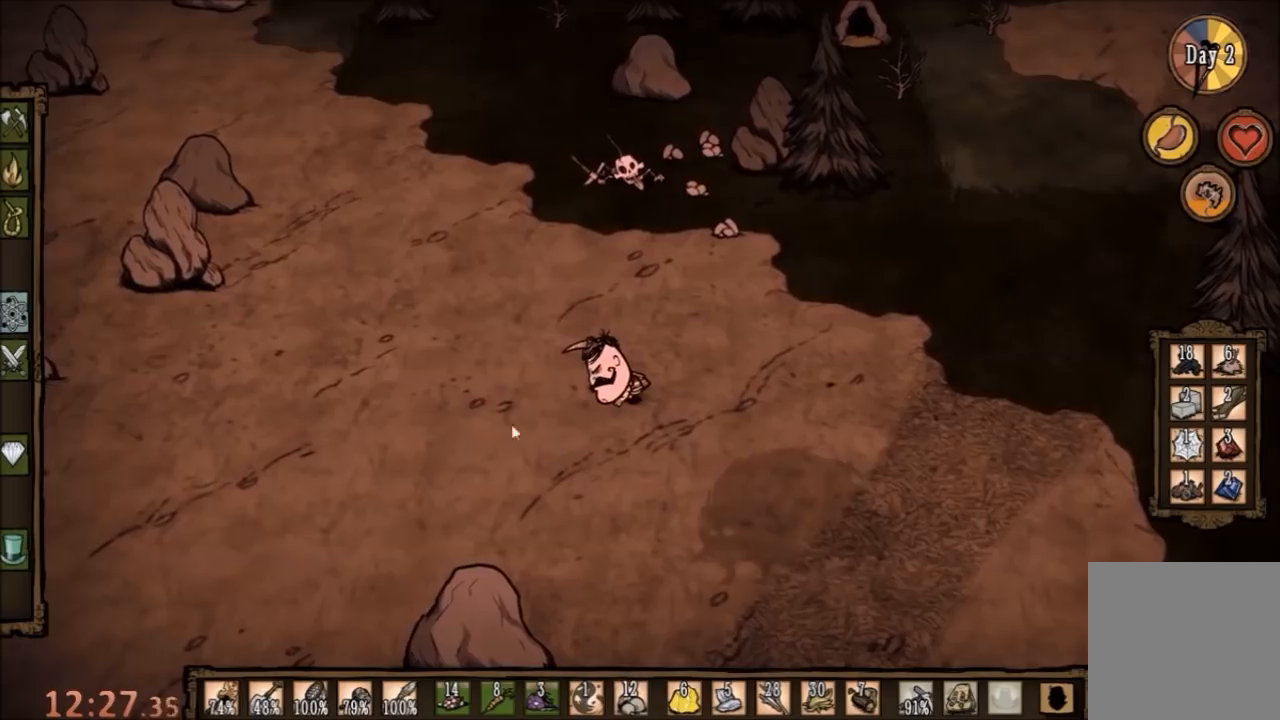
{"keys": [], "mouse": [], "events": [[67, "f", "up"], [267, "mouse_left", "down"], [367, "mouse_left", "up"]]}
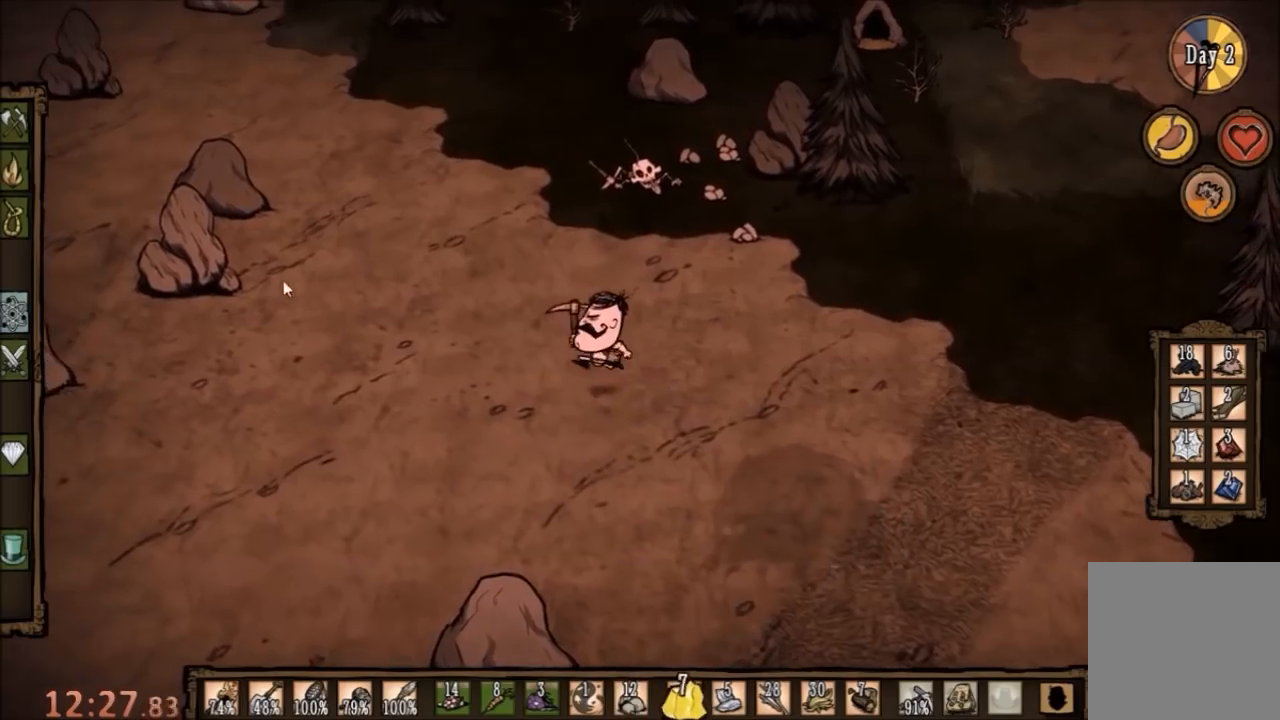
{"keys": [], "mouse": ["left"], "events": [[433, "mouse_left", "down"]]}
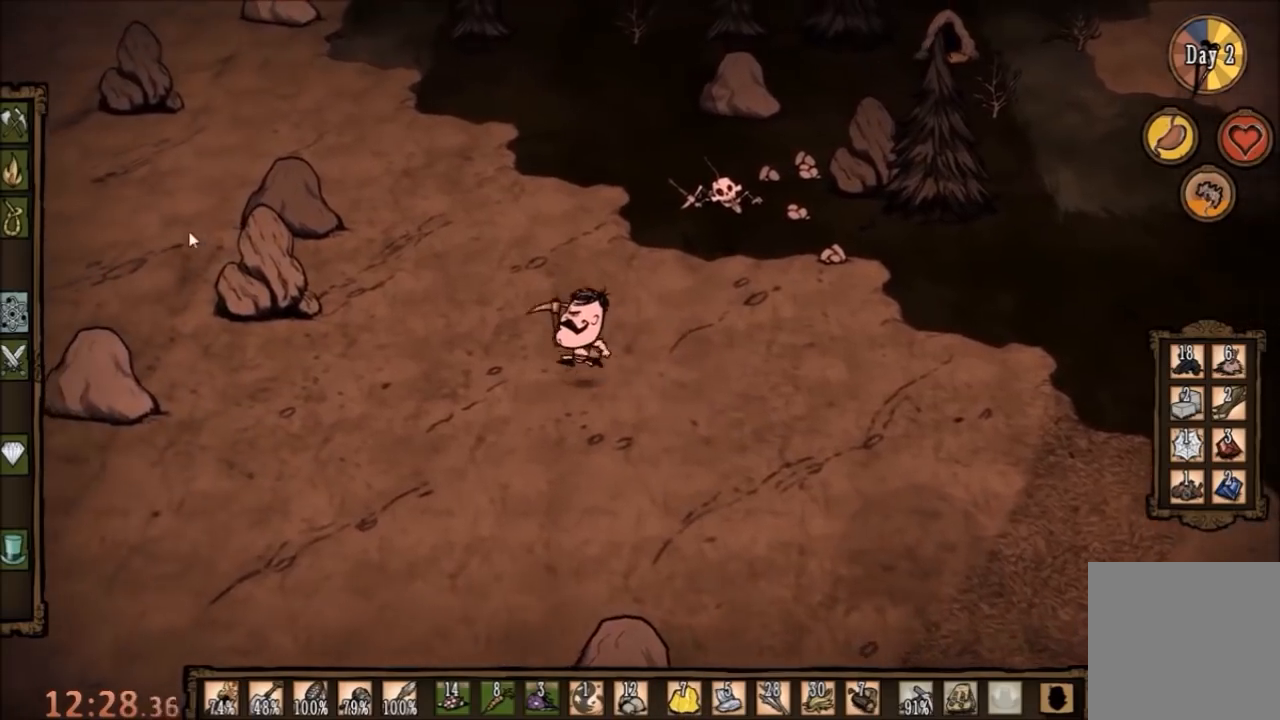
{"keys": [], "mouse": [], "events": [[67, "mouse_left", "up"]]}
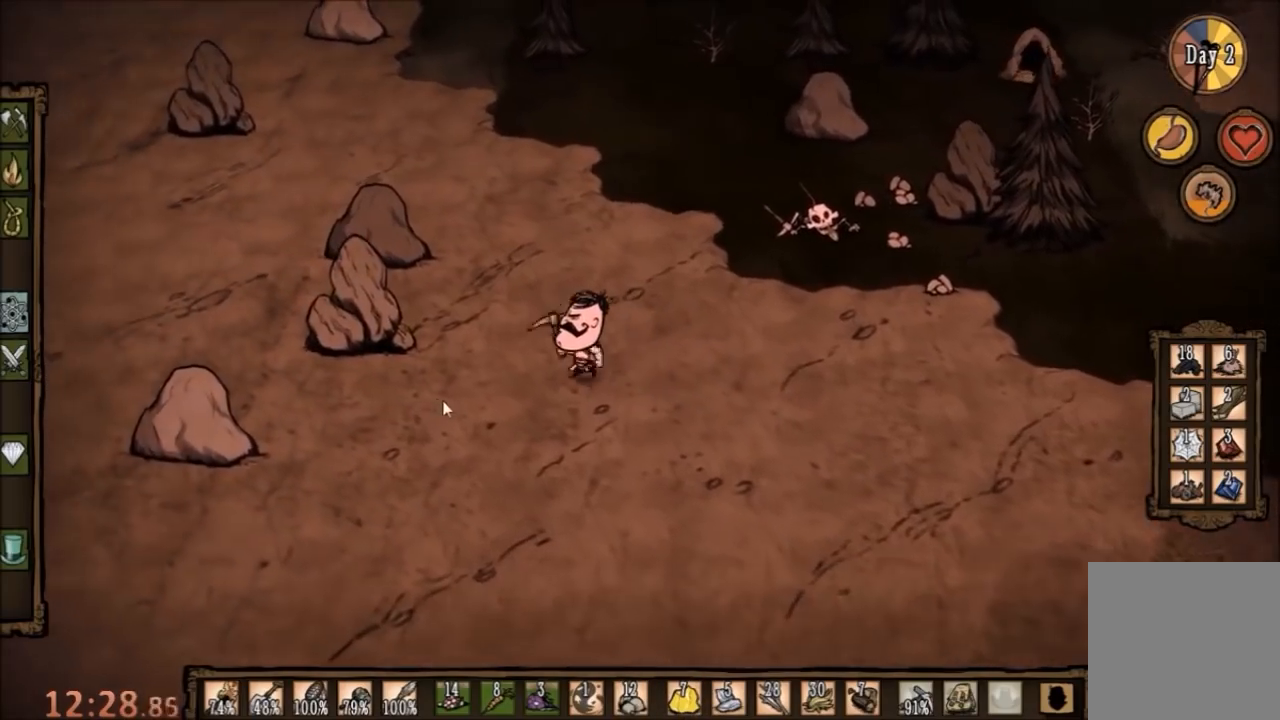
{"keys": ["a"], "mouse": [], "events": [[433, "a", "down"]]}
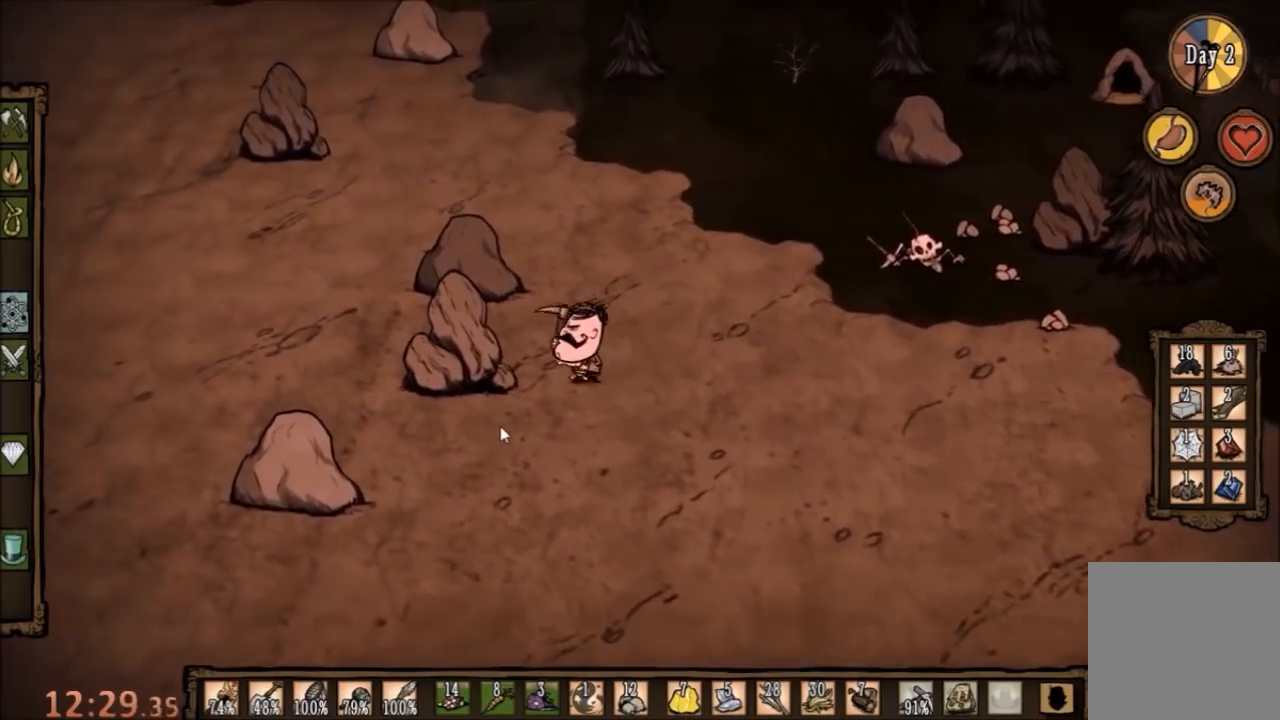
{"keys": ["f"], "mouse": [], "events": [[267, "f", "down"], [300, "a", "up"]]}
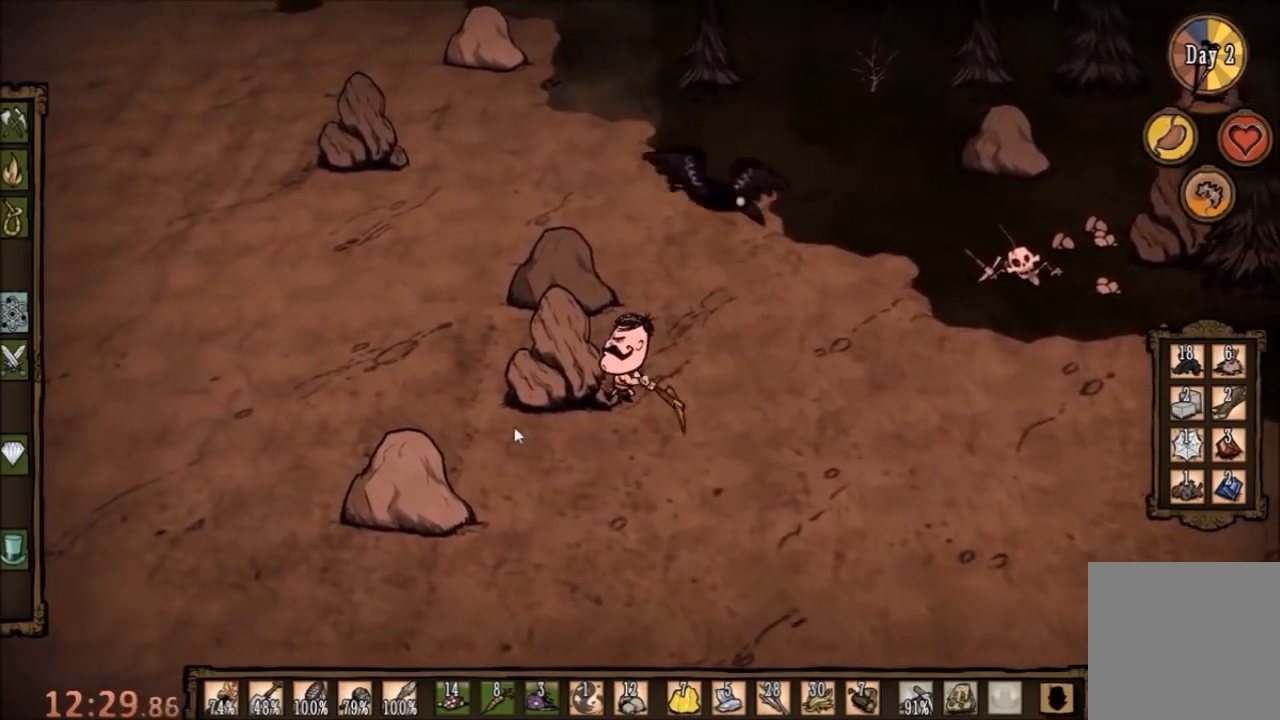
{"keys": ["f"], "mouse": ["left"], "events": [[500, "mouse_left", "down"]]}
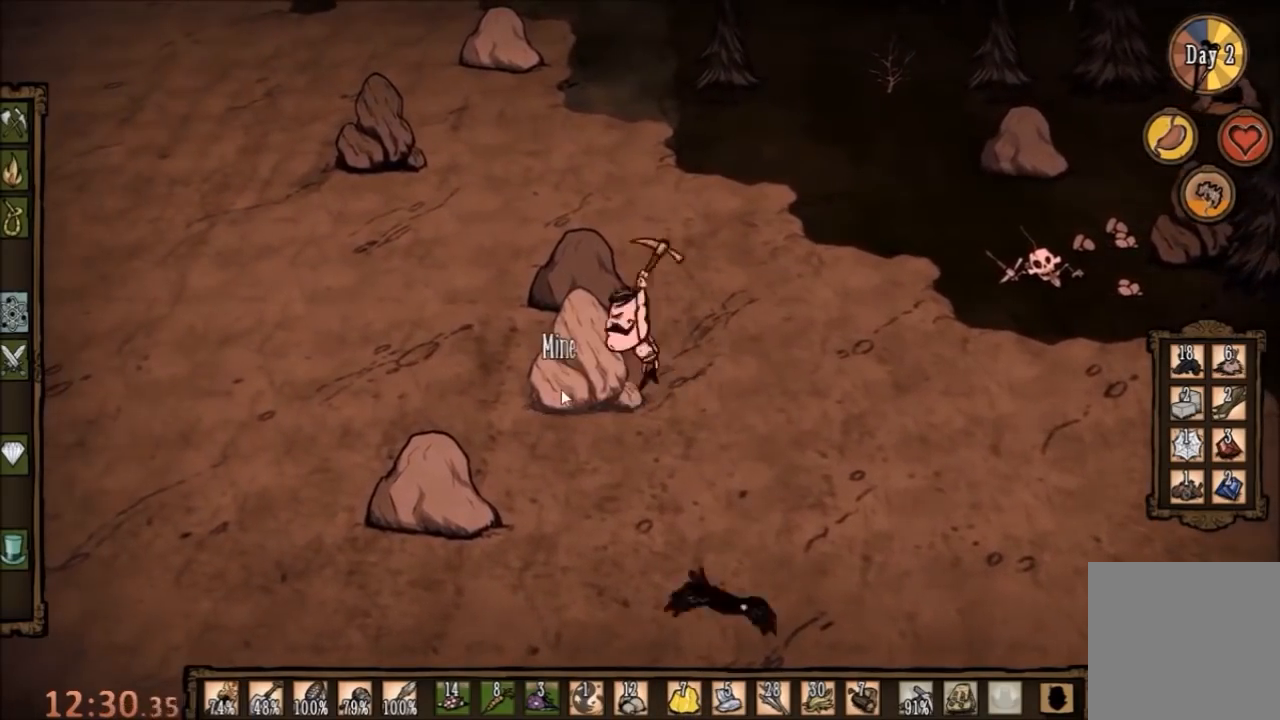
{"keys": ["f"], "mouse": ["left"], "events": [[67, "mouse_left", "up"], [167, "mouse_left", "down"], [267, "mouse_left", "up"], [333, "mouse_left", "down"], [400, "mouse_left", "up"], [467, "mouse_left", "down"]]}
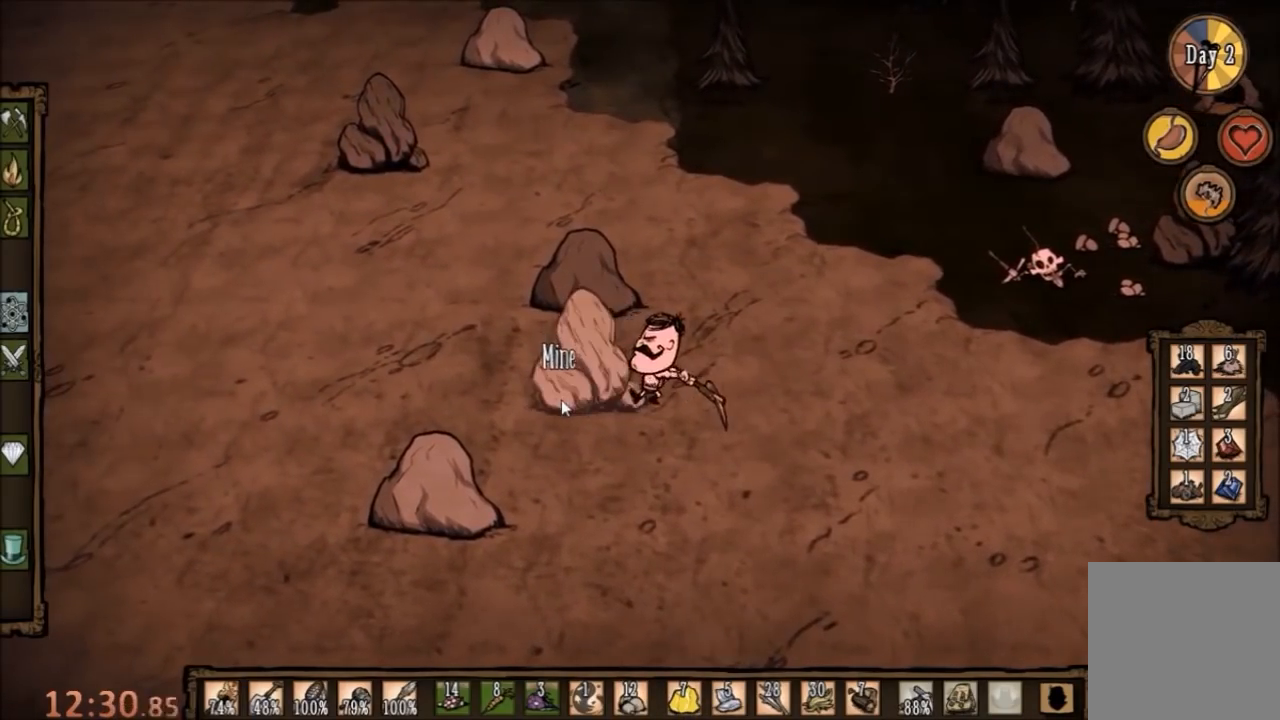
{"keys": ["f"], "mouse": ["left"], "events": [[67, "mouse_left", "up"], [133, "mouse_left", "down"], [233, "mouse_left", "up"], [333, "mouse_left", "down"], [400, "mouse_left", "up"], [467, "mouse_left", "down"]]}
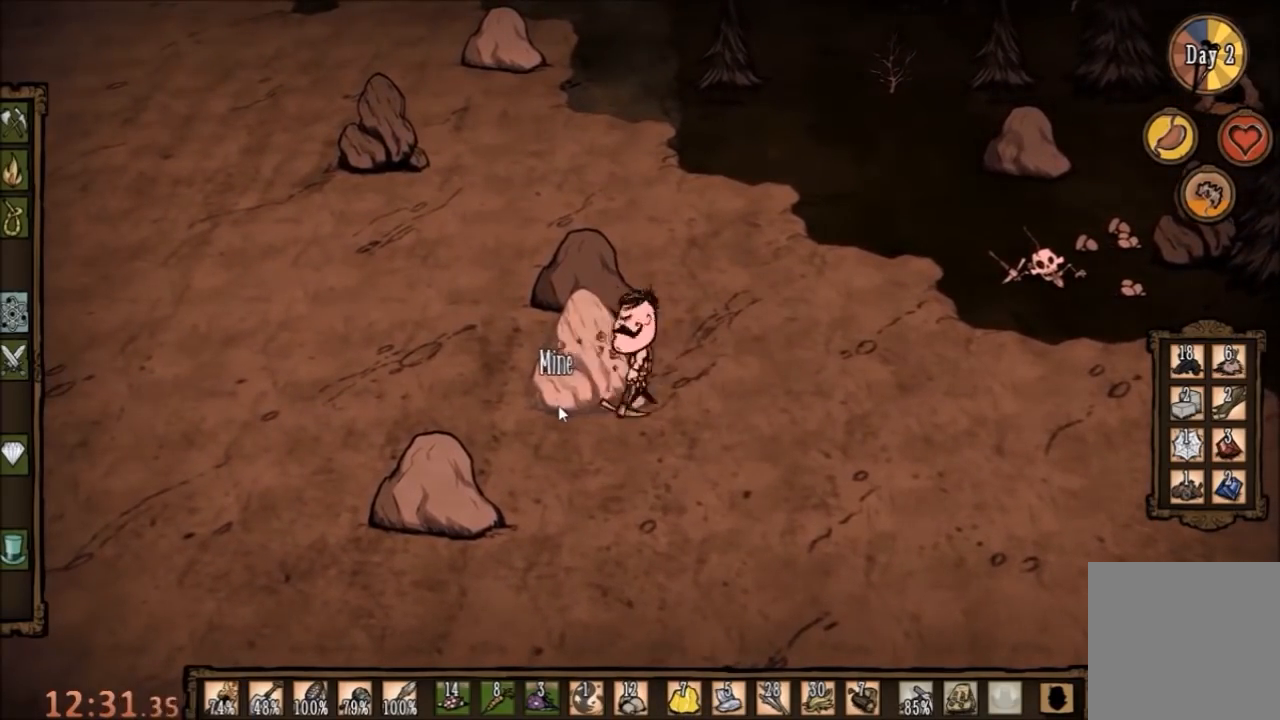
{"keys": ["f"], "mouse": [], "events": [[33, "mouse_left", "up"], [100, "mouse_left", "down"], [167, "mouse_left", "up"], [267, "mouse_left", "down"], [333, "mouse_left", "up"], [433, "mouse_left", "down"], [500, "mouse_left", "up"]]}
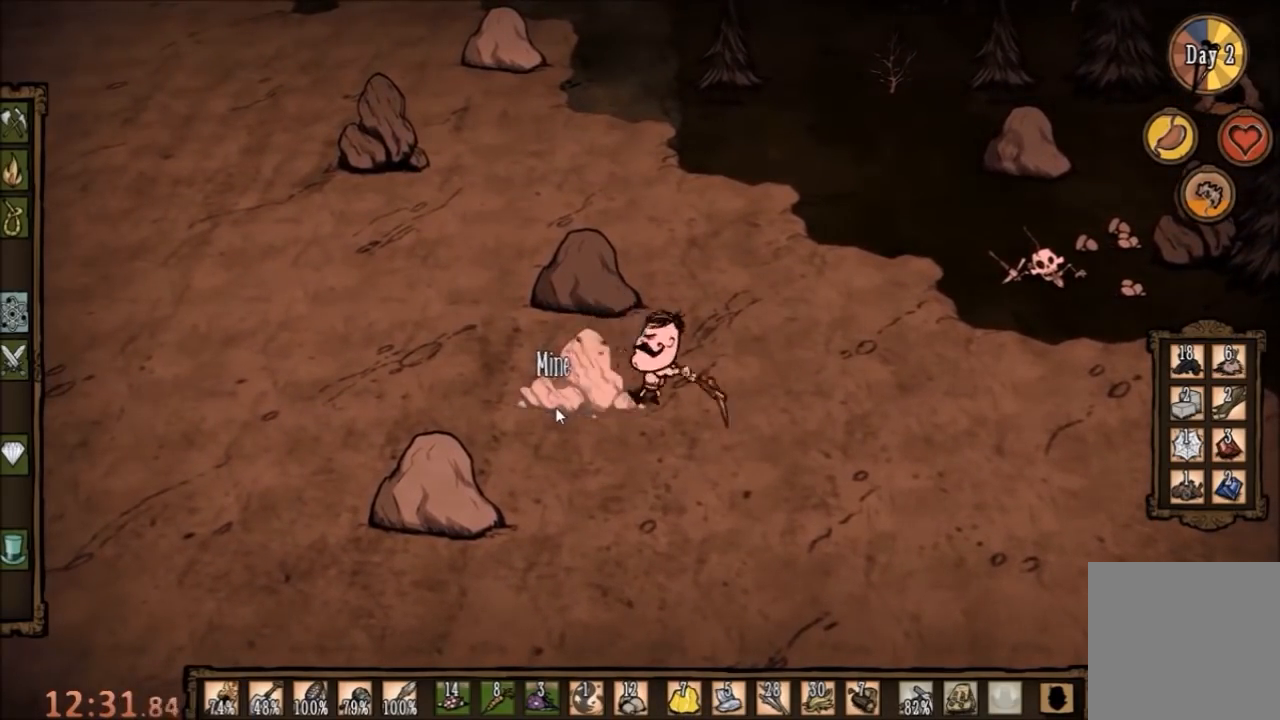
{"keys": ["f"], "mouse": [], "events": [[67, "mouse_left", "down"], [133, "mouse_left", "up"], [233, "mouse_left", "down"], [300, "mouse_left", "up"], [400, "mouse_left", "down"], [467, "mouse_left", "up"]]}
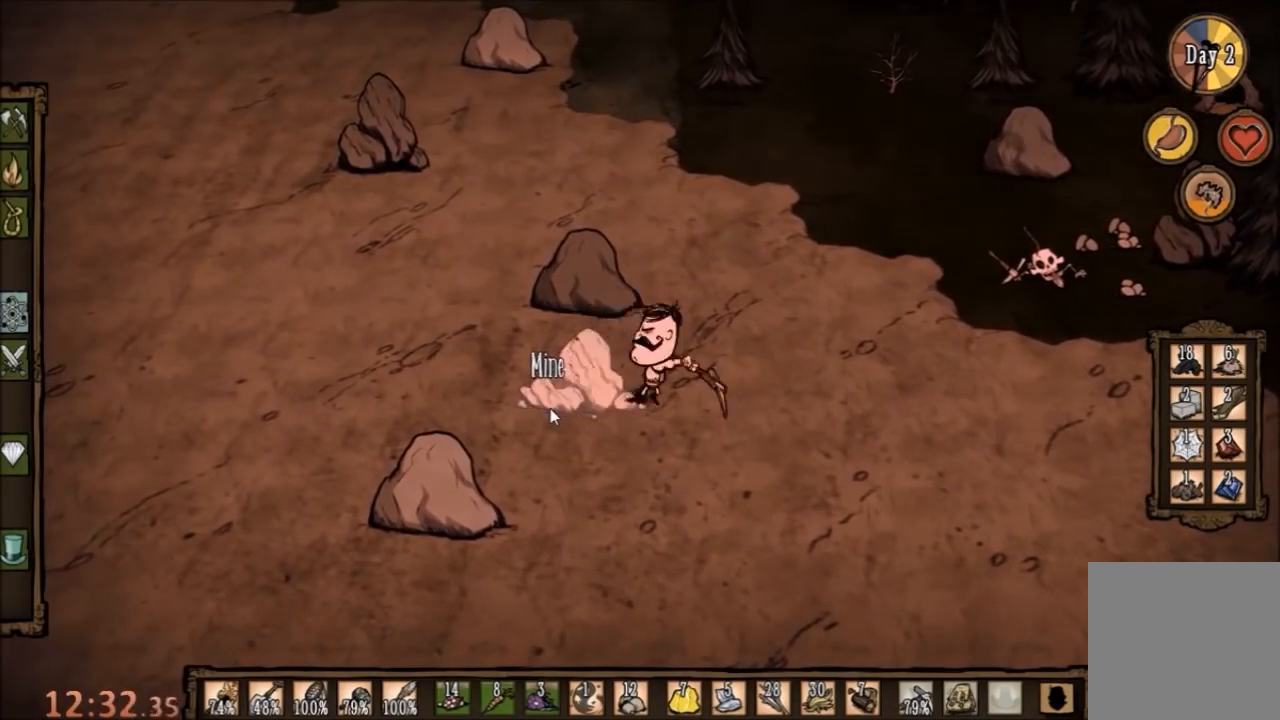
{"keys": ["f"], "mouse": ["left"], "events": [[33, "mouse_left", "down"], [100, "mouse_left", "up"], [200, "mouse_left", "down"], [267, "mouse_left", "up"], [367, "mouse_left", "down"], [433, "mouse_left", "up"], [500, "mouse_left", "down"]]}
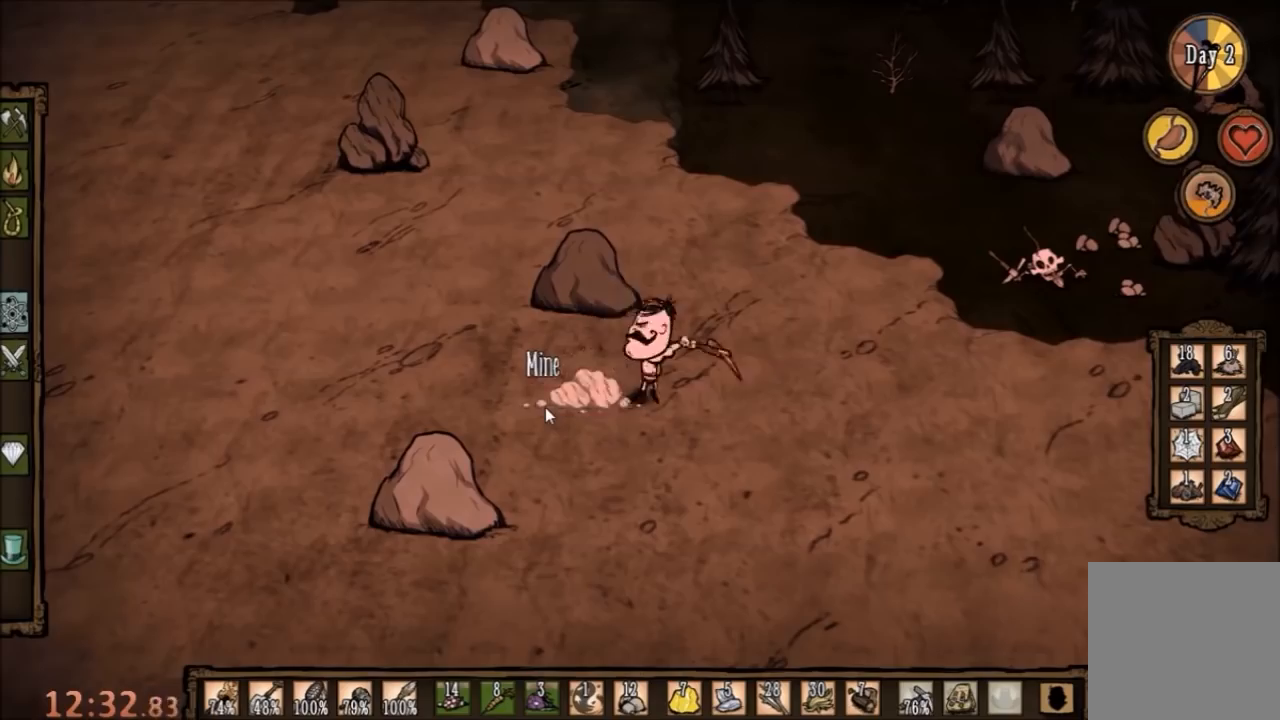
{"keys": ["f"], "mouse": [], "events": [[67, "mouse_left", "up"], [133, "mouse_left", "down"], [200, "mouse_left", "up"], [267, "mouse_left", "down"], [367, "mouse_left", "up"]]}
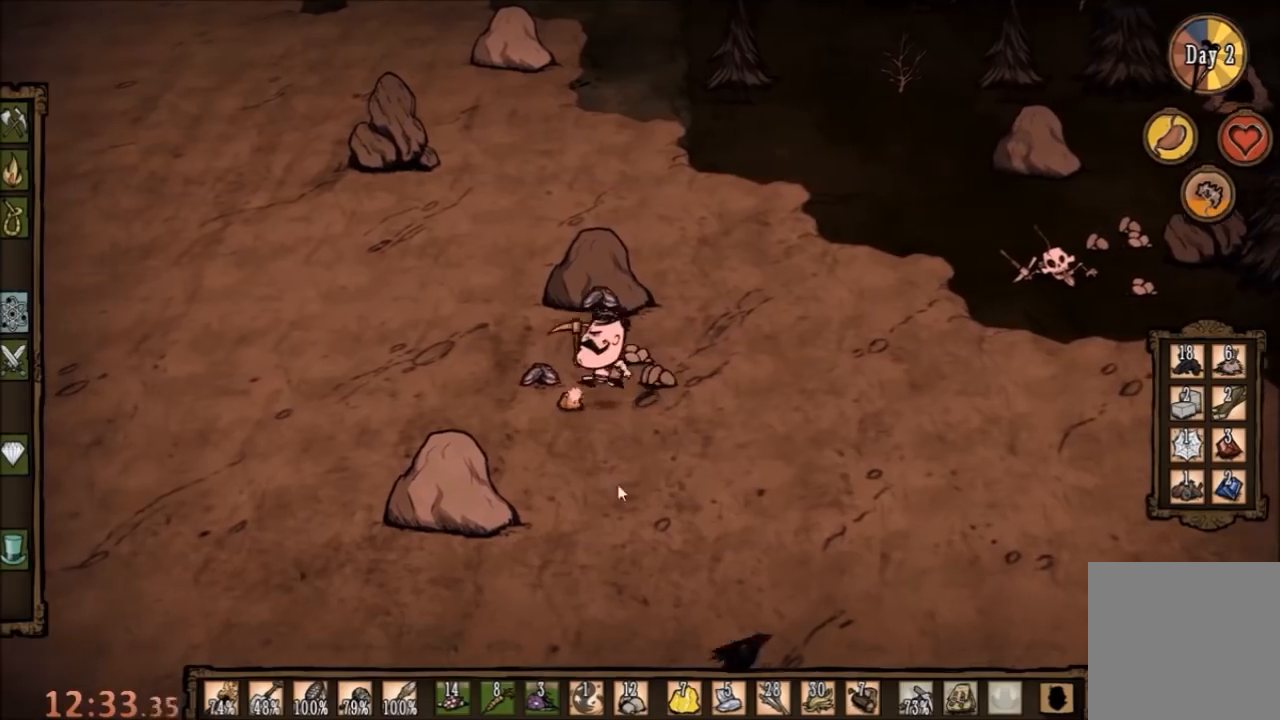
{"keys": ["f"], "mouse": [], "events": []}
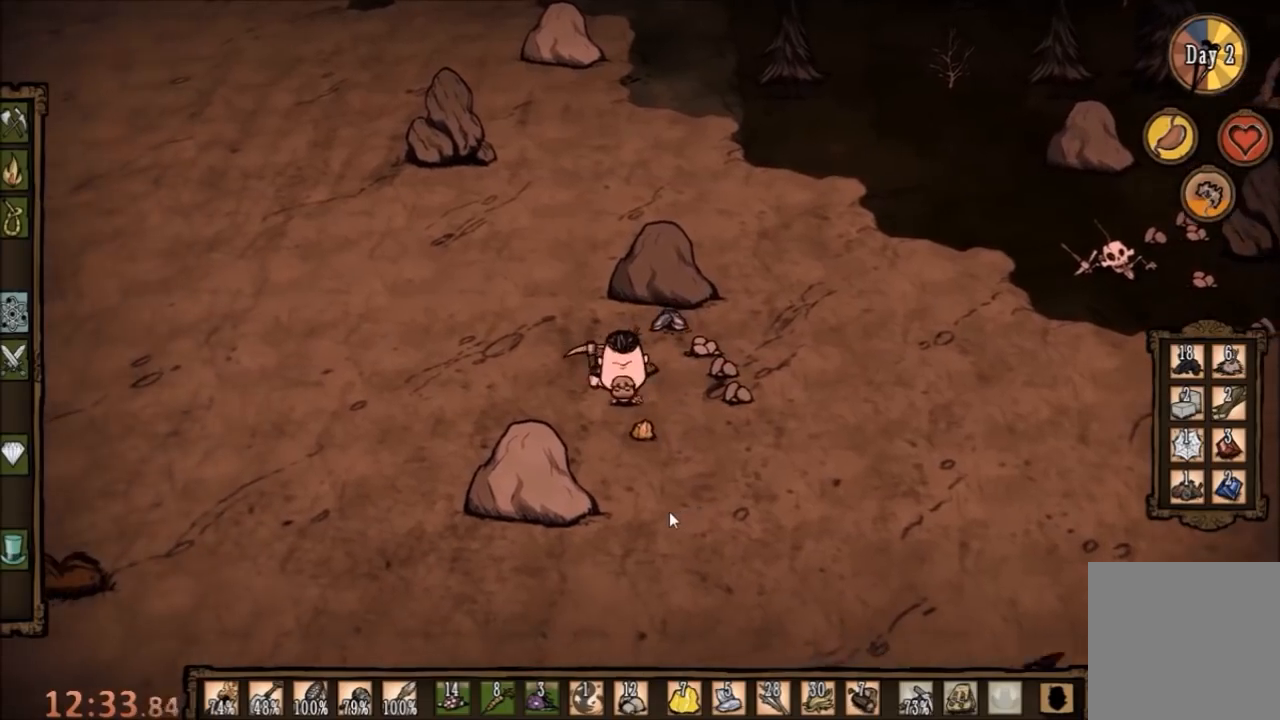
{"keys": ["f"], "mouse": [], "events": []}
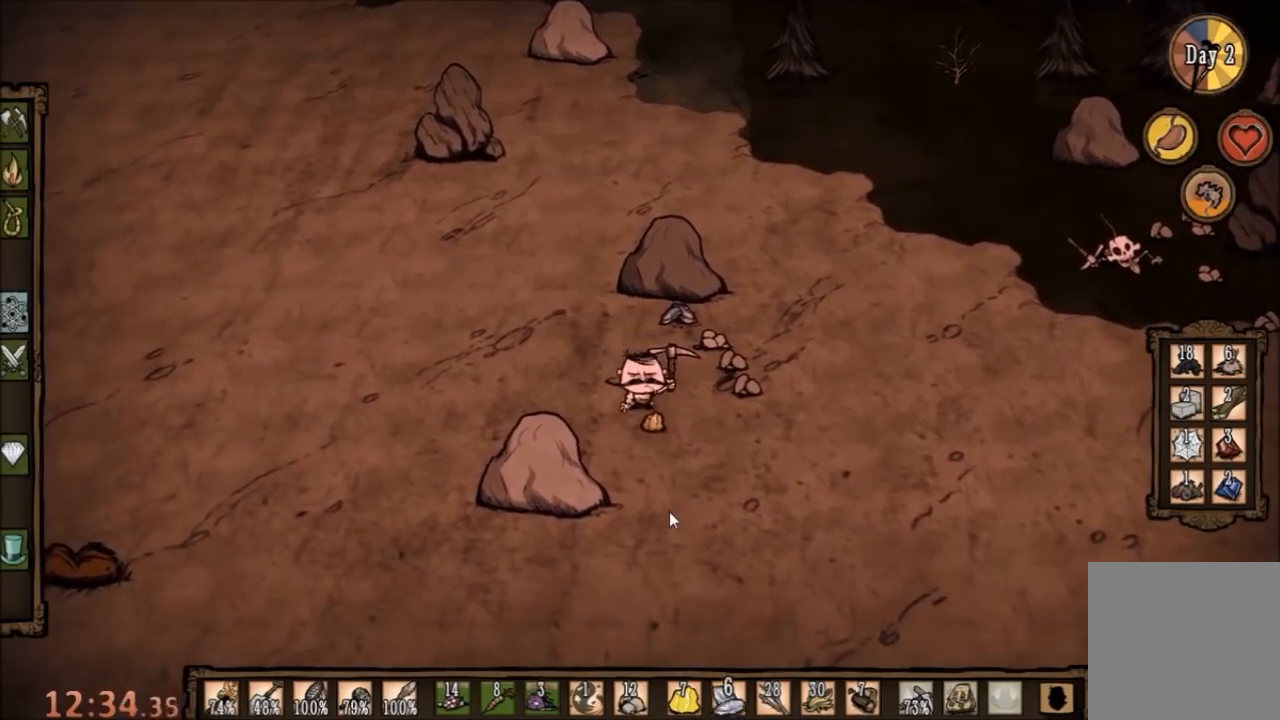
{"keys": ["f"], "mouse": [], "events": []}
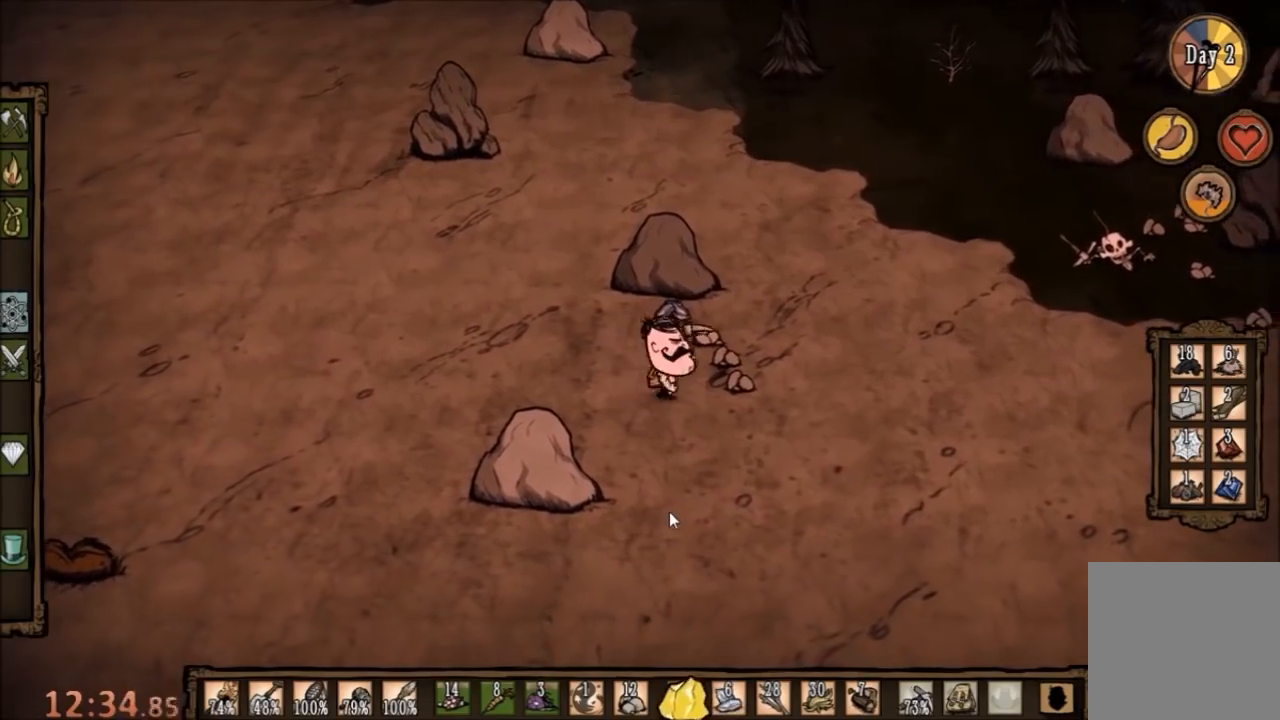
{"keys": ["f"], "mouse": [], "events": []}
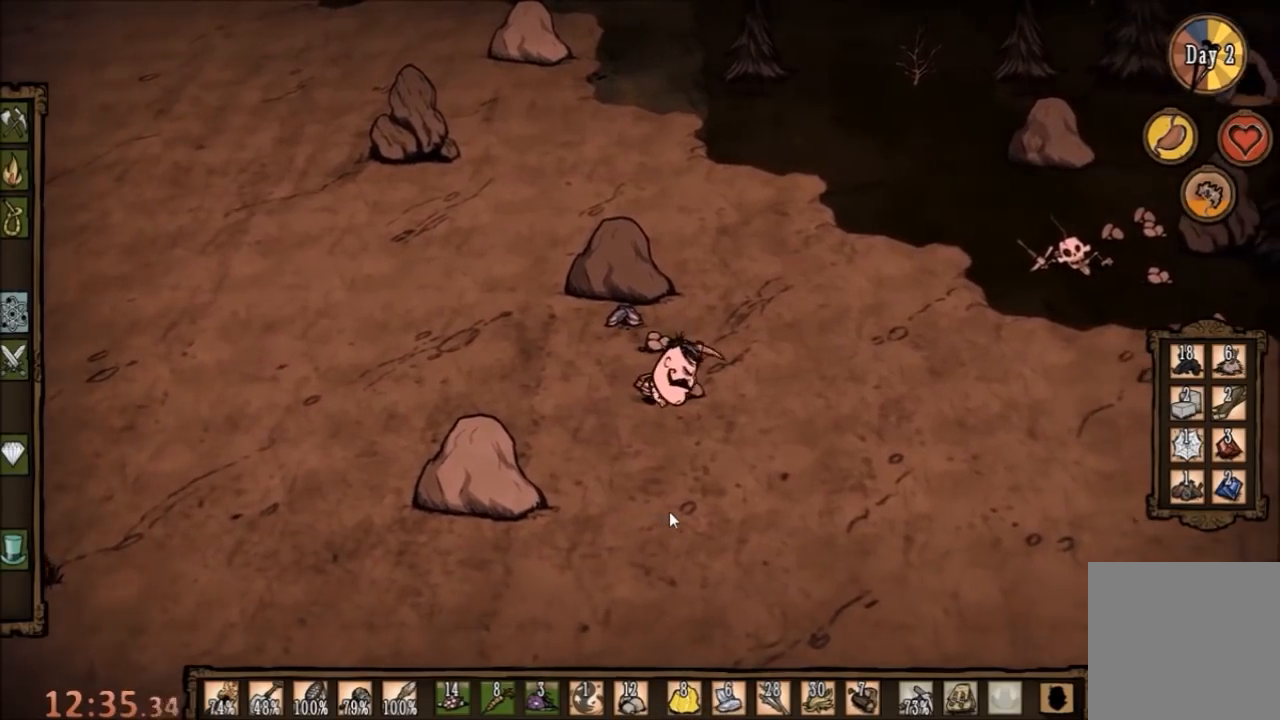
{"keys": ["f"], "mouse": [], "events": []}
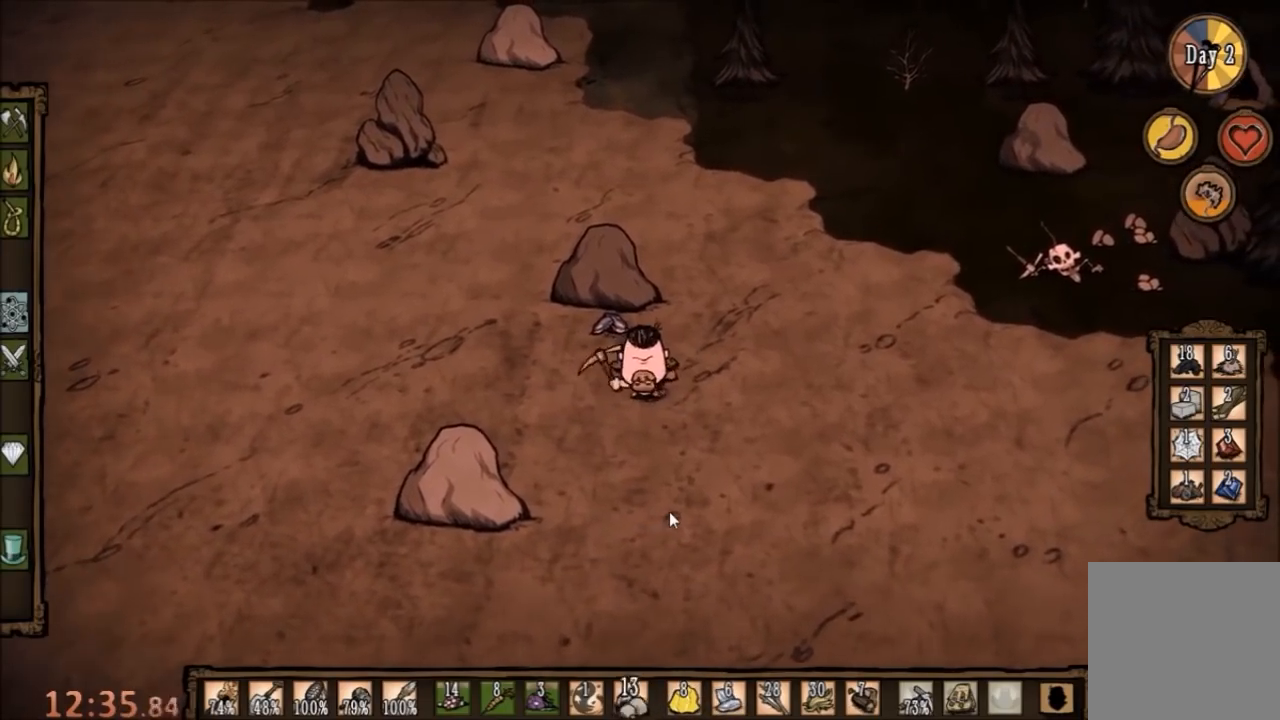
{"keys": ["f"], "mouse": [], "events": []}
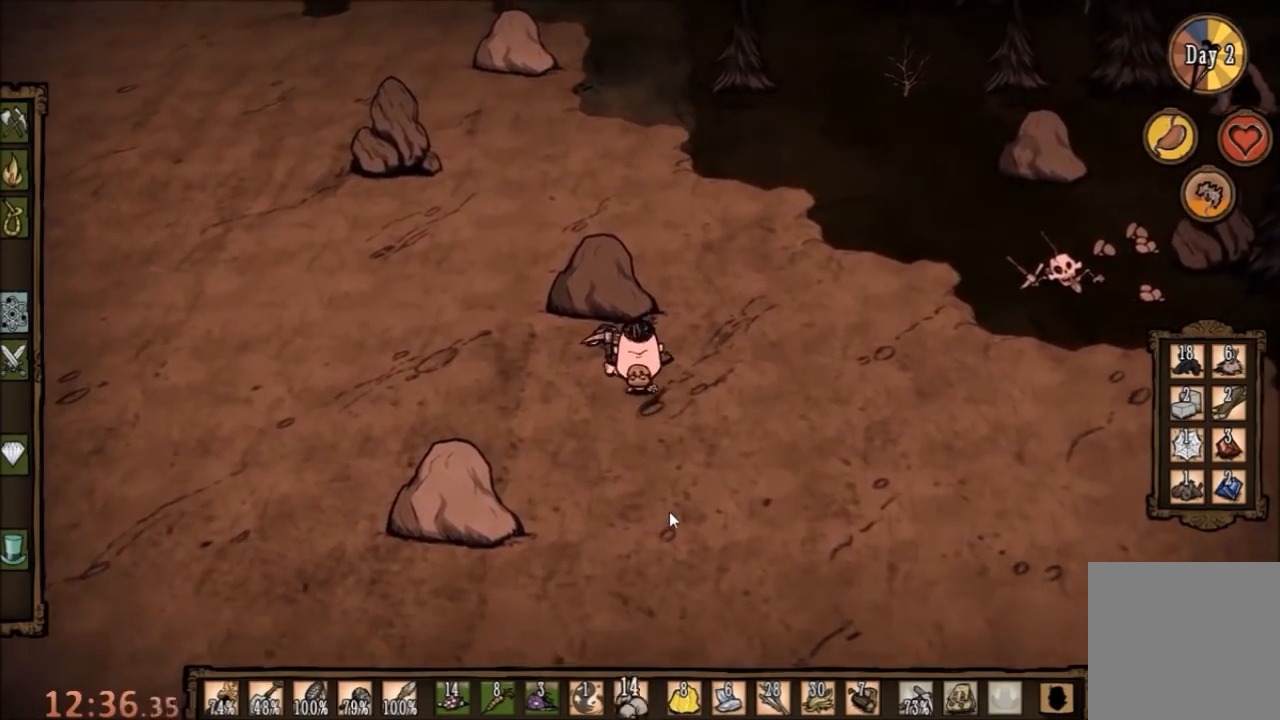
{"keys": ["f"], "mouse": [], "events": []}
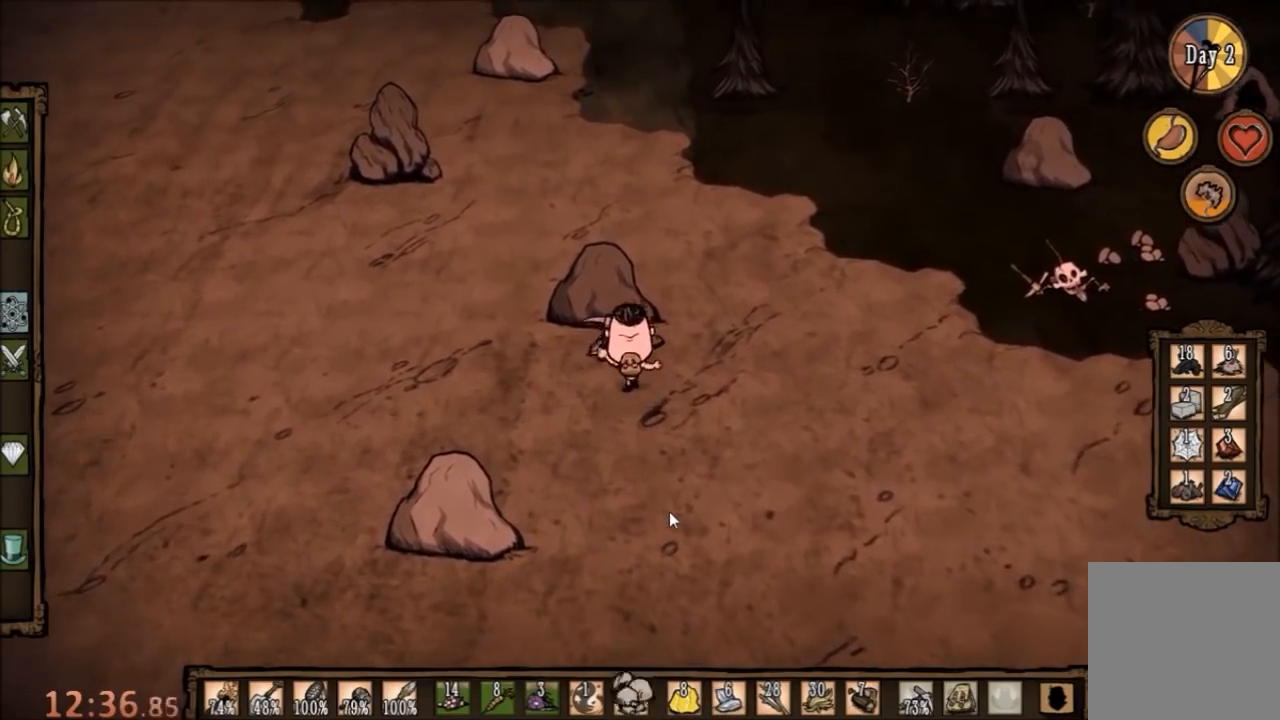
{"keys": ["f", "w"], "mouse": [], "events": [[500, "w", "down"]]}
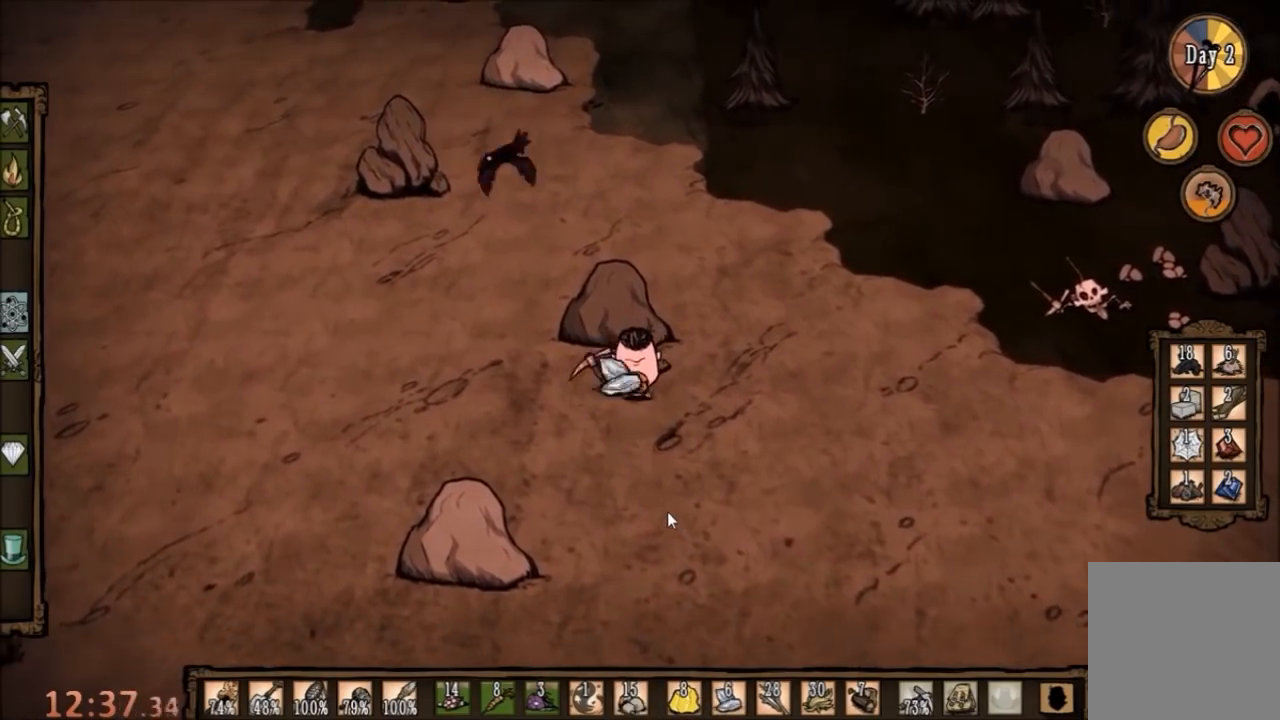
{"keys": ["w"], "mouse": [], "events": [[100, "f", "up"]]}
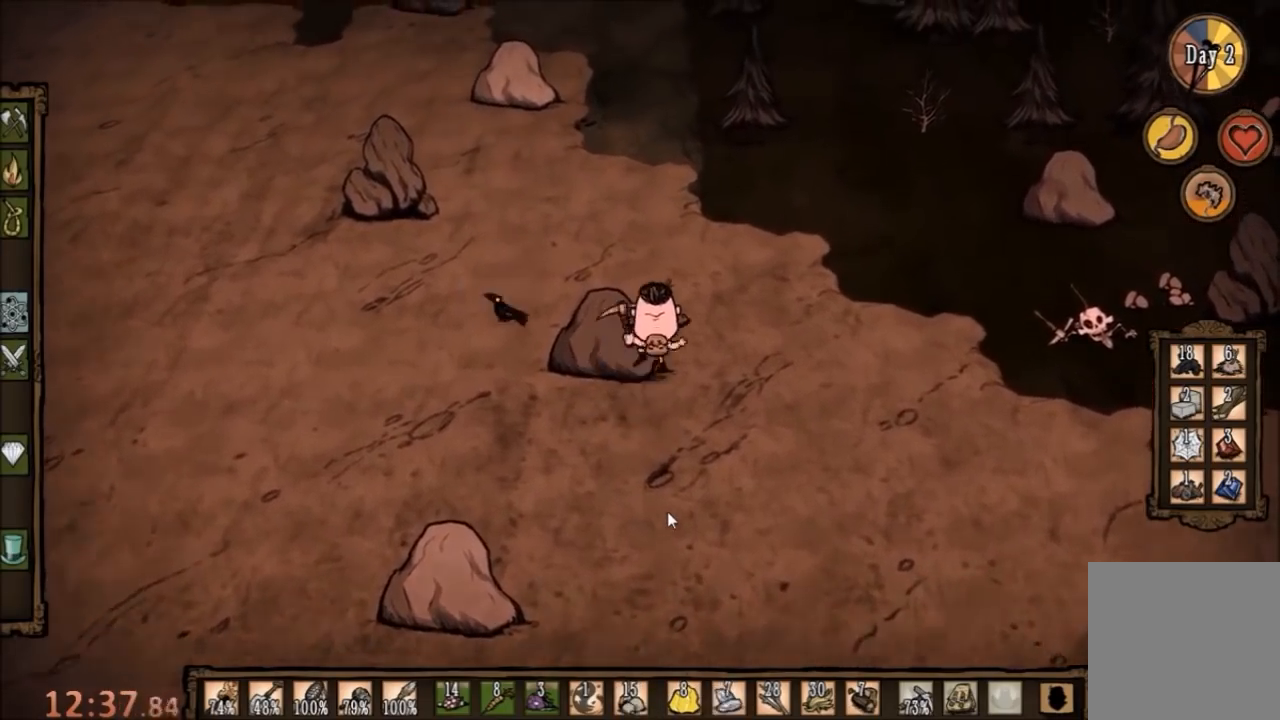
{"keys": ["a", "w"], "mouse": [], "events": [[167, "a", "down"]]}
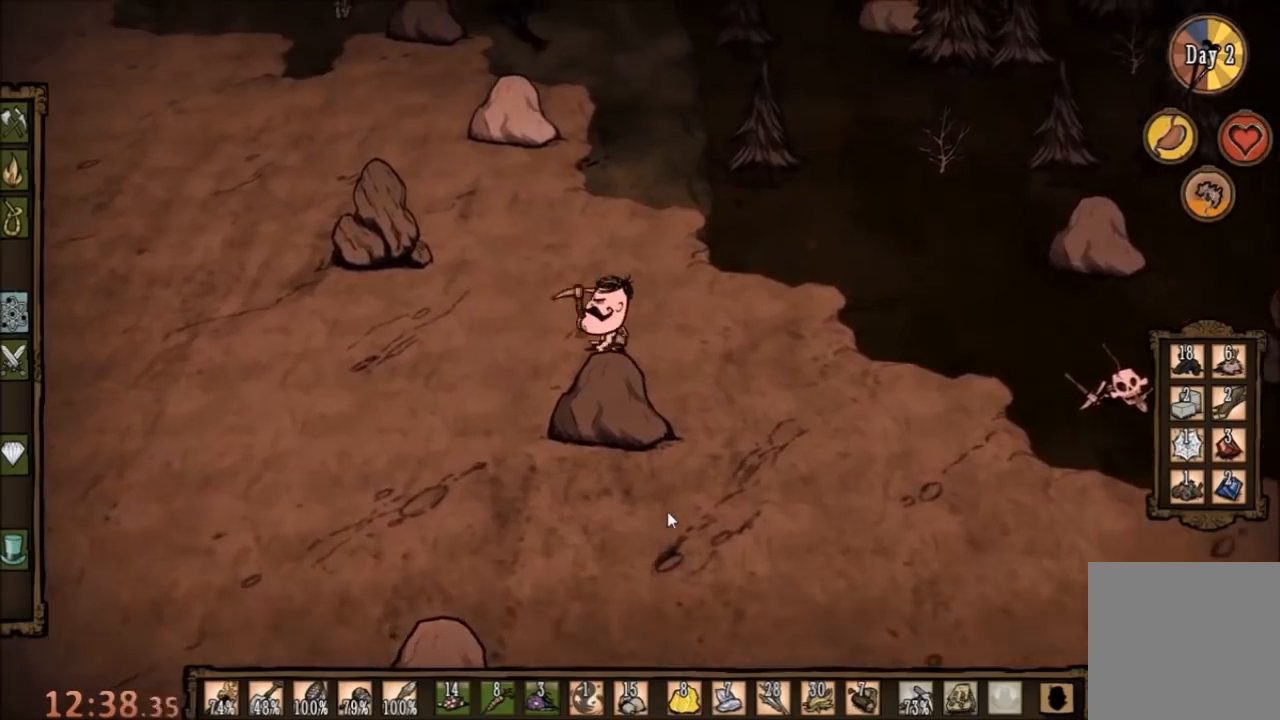
{"keys": ["a", "w"], "mouse": [], "events": []}
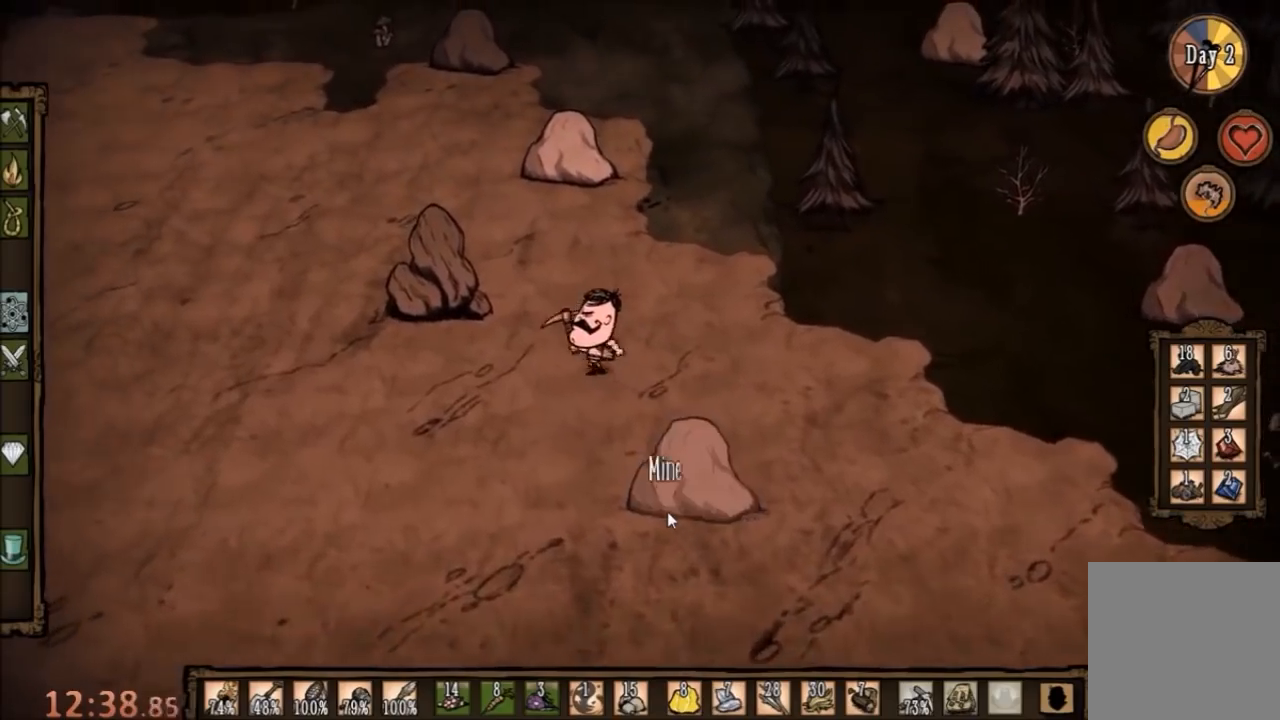
{"keys": ["a", "w"], "mouse": [], "events": []}
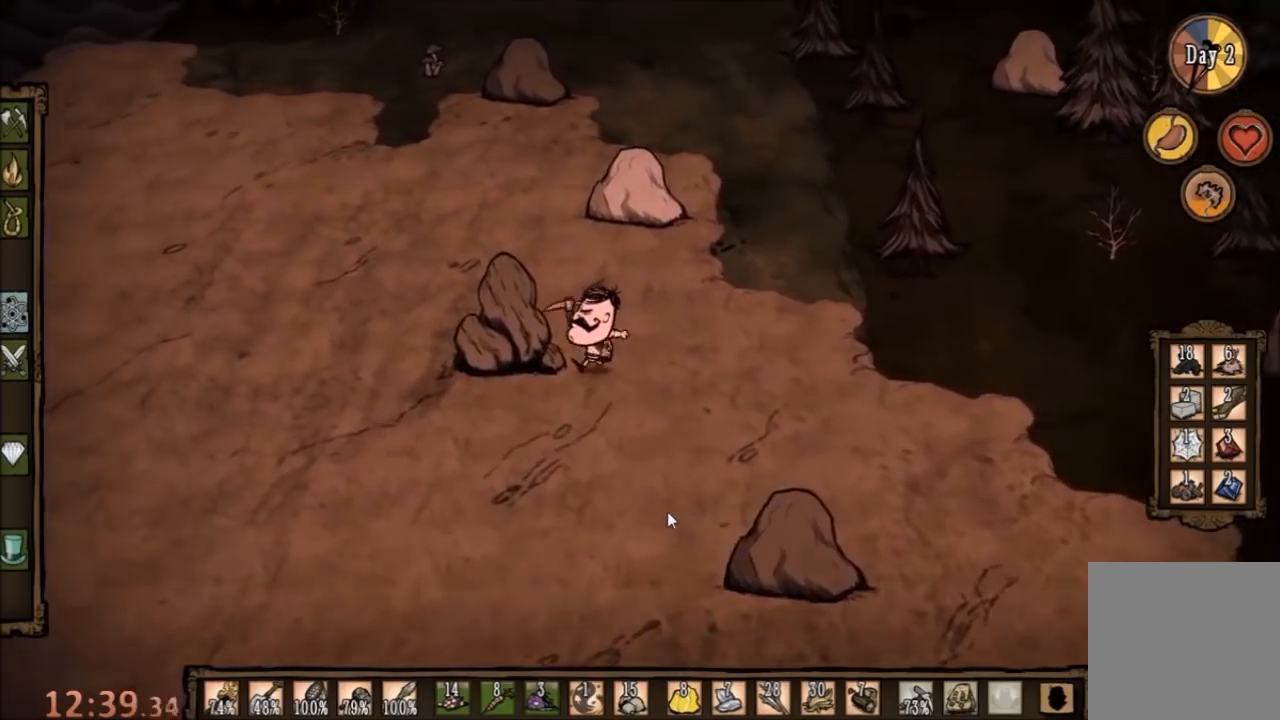
{"keys": ["f"], "mouse": [], "events": [[200, "f", "down"], [200, "w", "up"], [233, "a", "up"]]}
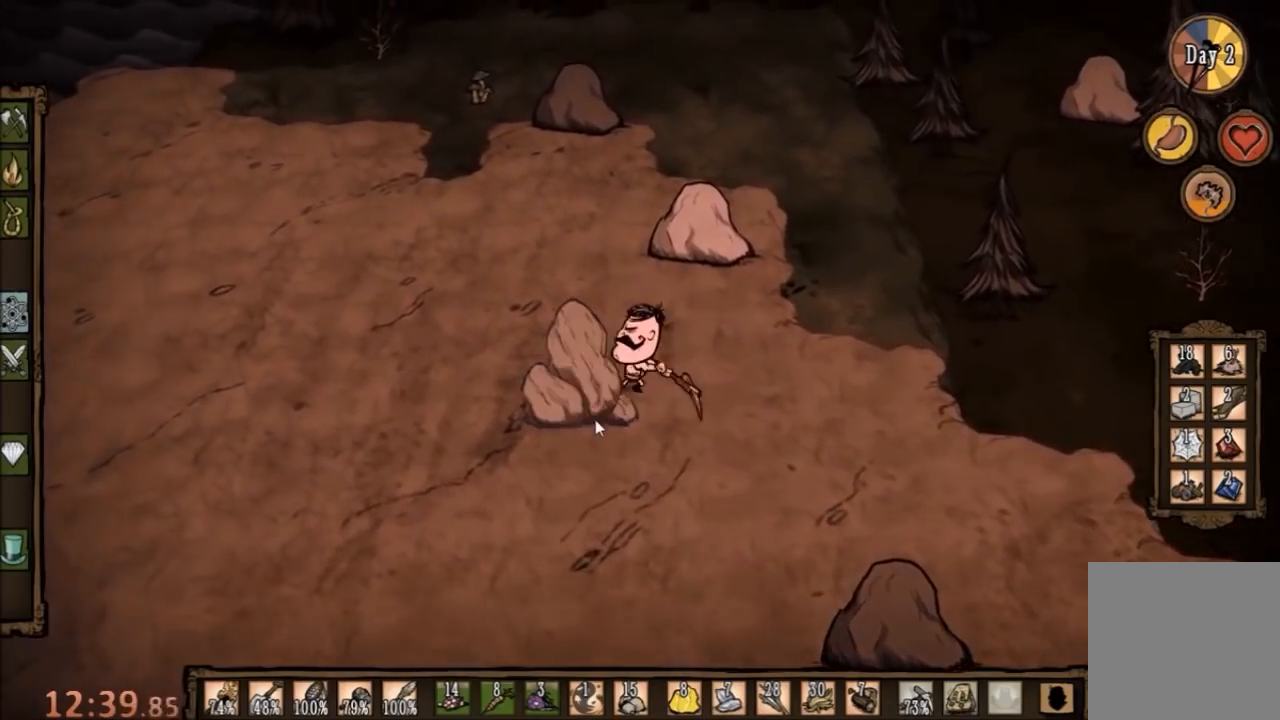
{"keys": ["f"], "mouse": ["left"], "events": [[300, "mouse_left", "down"], [367, "mouse_left", "up"], [467, "mouse_left", "down"]]}
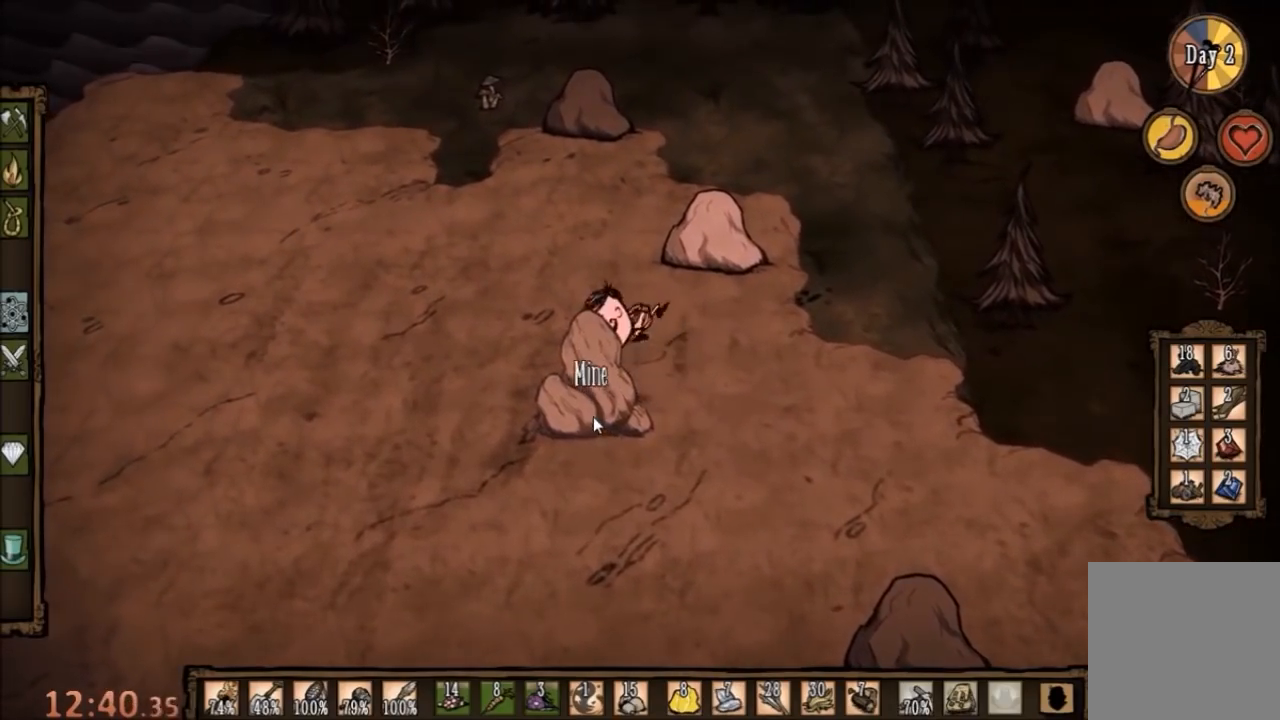
{"keys": ["f"], "mouse": ["left"], "events": [[67, "mouse_left", "up"], [167, "mouse_left", "down"], [233, "mouse_left", "up"], [300, "mouse_left", "down"], [367, "mouse_left", "up"], [467, "mouse_left", "down"]]}
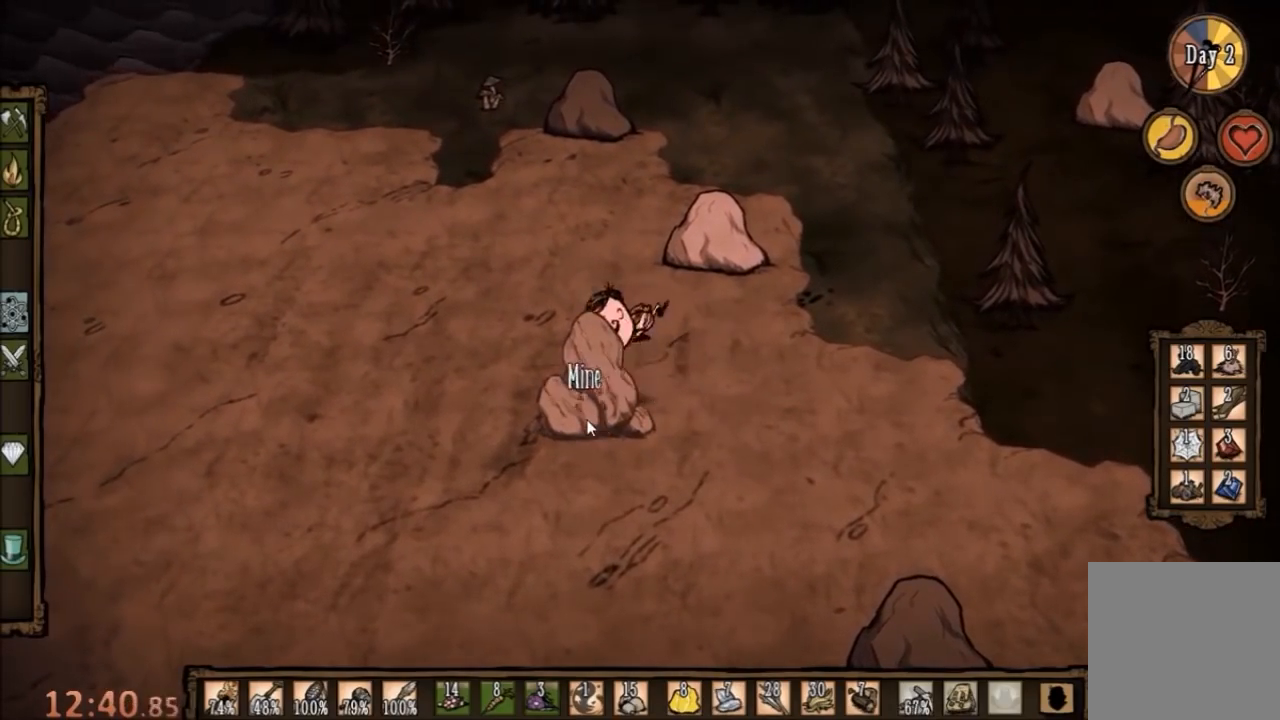
{"keys": ["f"], "mouse": [], "events": [[33, "mouse_left", "up"], [100, "mouse_left", "down"], [167, "mouse_left", "up"], [233, "mouse_left", "down"], [300, "mouse_left", "up"], [433, "mouse_left", "down"], [467, "mouse_left", "up"]]}
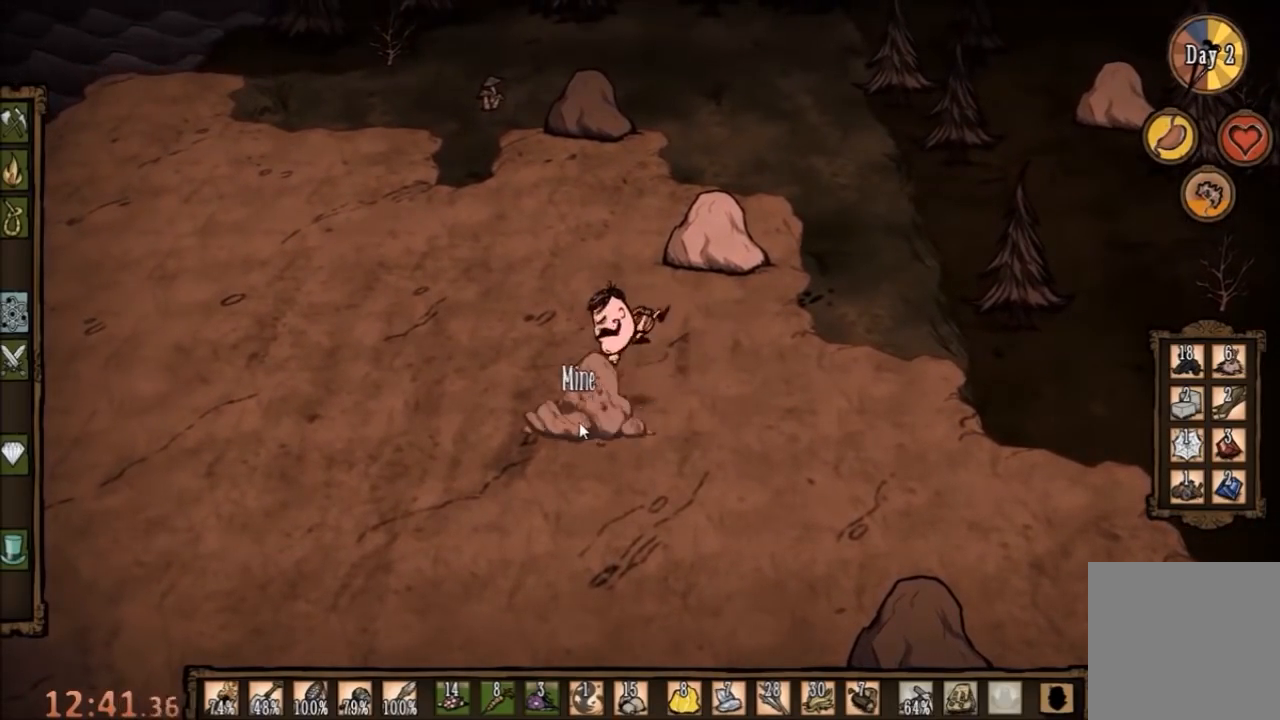
{"keys": ["f"], "mouse": [], "events": [[67, "mouse_left", "down"], [100, "mouse_left", "up"], [200, "mouse_left", "down"], [267, "mouse_left", "up"], [333, "mouse_left", "down"], [467, "mouse_left", "up"]]}